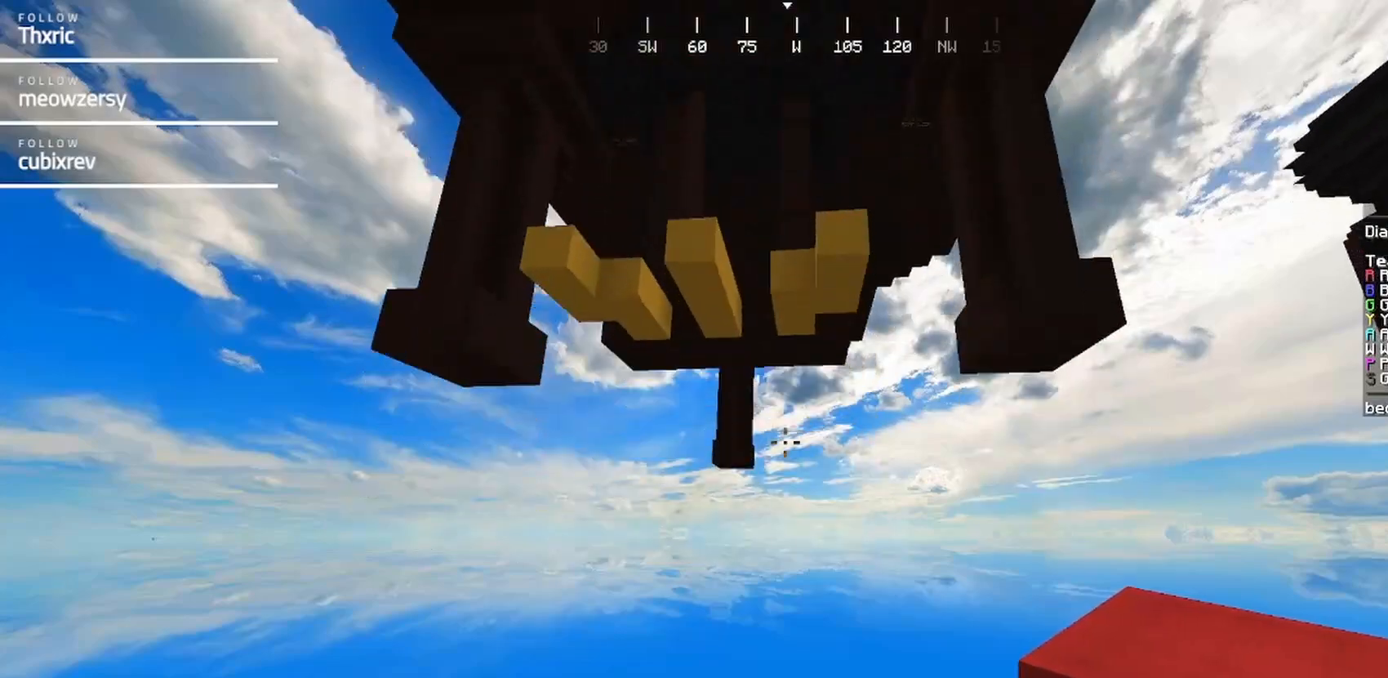
Gameplay with keyboard and mouse; each line is a JSON object with the keys and mouse buttons held at the frame after it. "events" lists presses ("down") and releases ("up") of "a", "d", "s", "w", "mouse_left" and "mouse_right" between this image and that frame as [ms after this image, input, new state], when the widget could be followed in between. "mouse_left", "mouse_right" = the "left", "right" buttons of the "mouse" list. No other keys are recorded. Fast repeated clicks can show as one long hold. Mouse movement is not recorded.
{"keys": [], "mouse": [], "events": []}
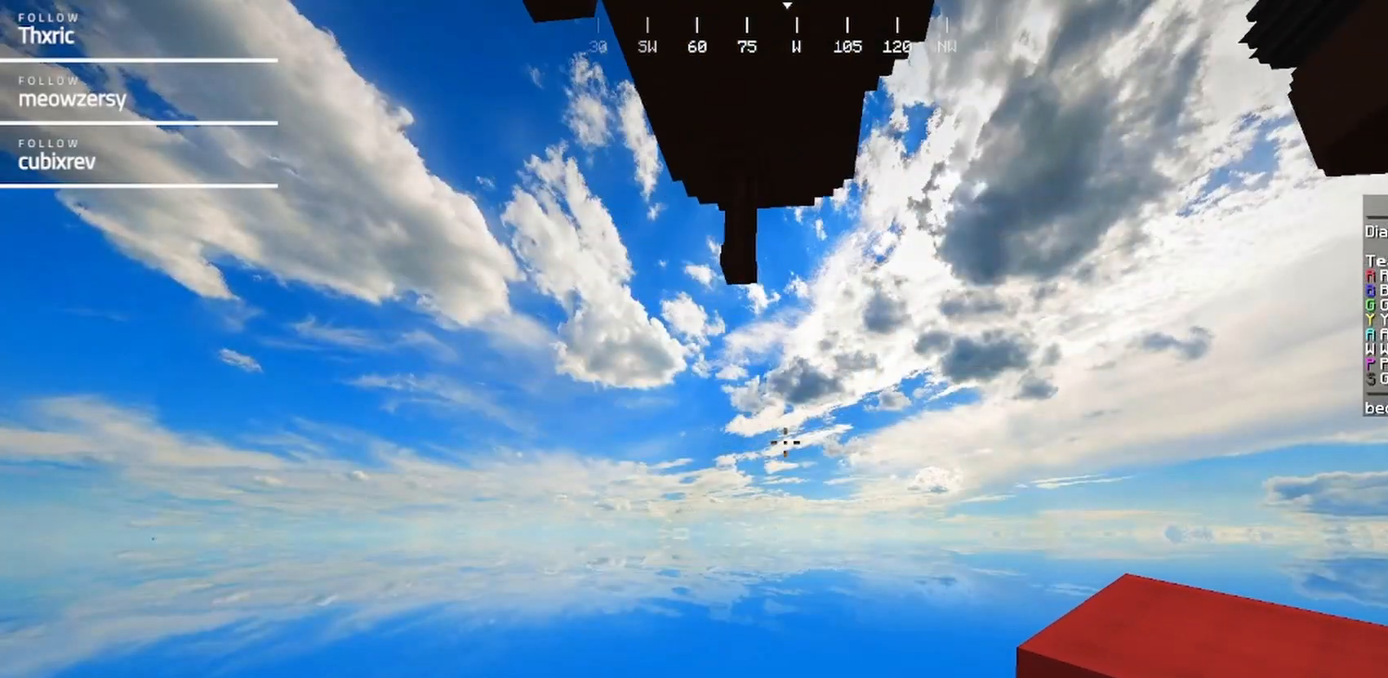
{"keys": [], "mouse": [], "events": []}
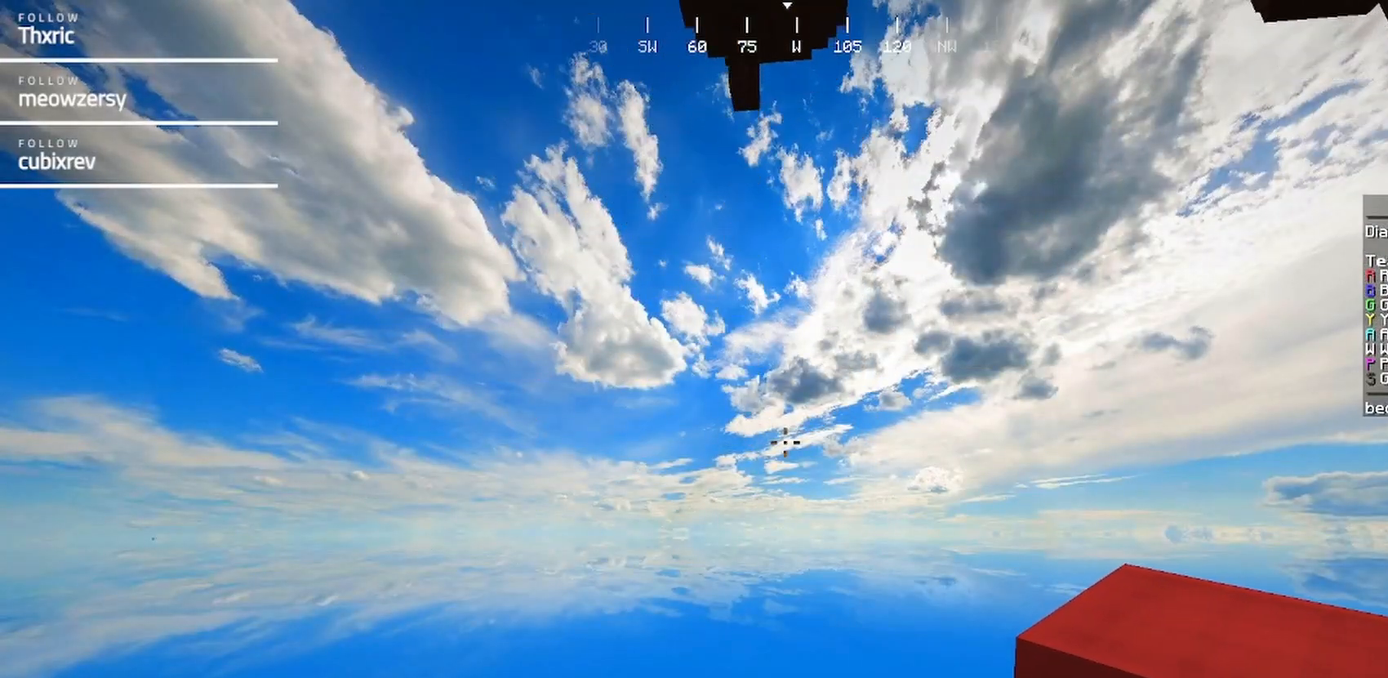
{"keys": [], "mouse": [], "events": []}
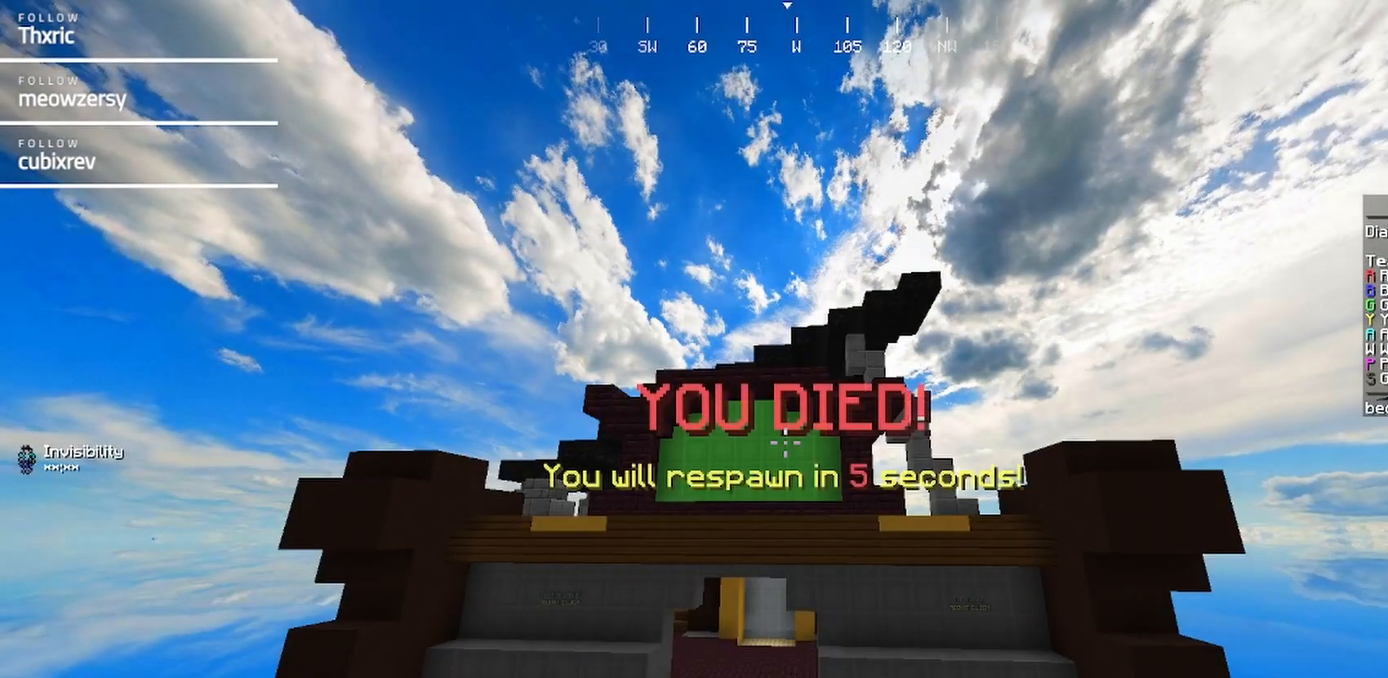
{"keys": ["d"], "mouse": [], "events": [[184, "d", "down"]]}
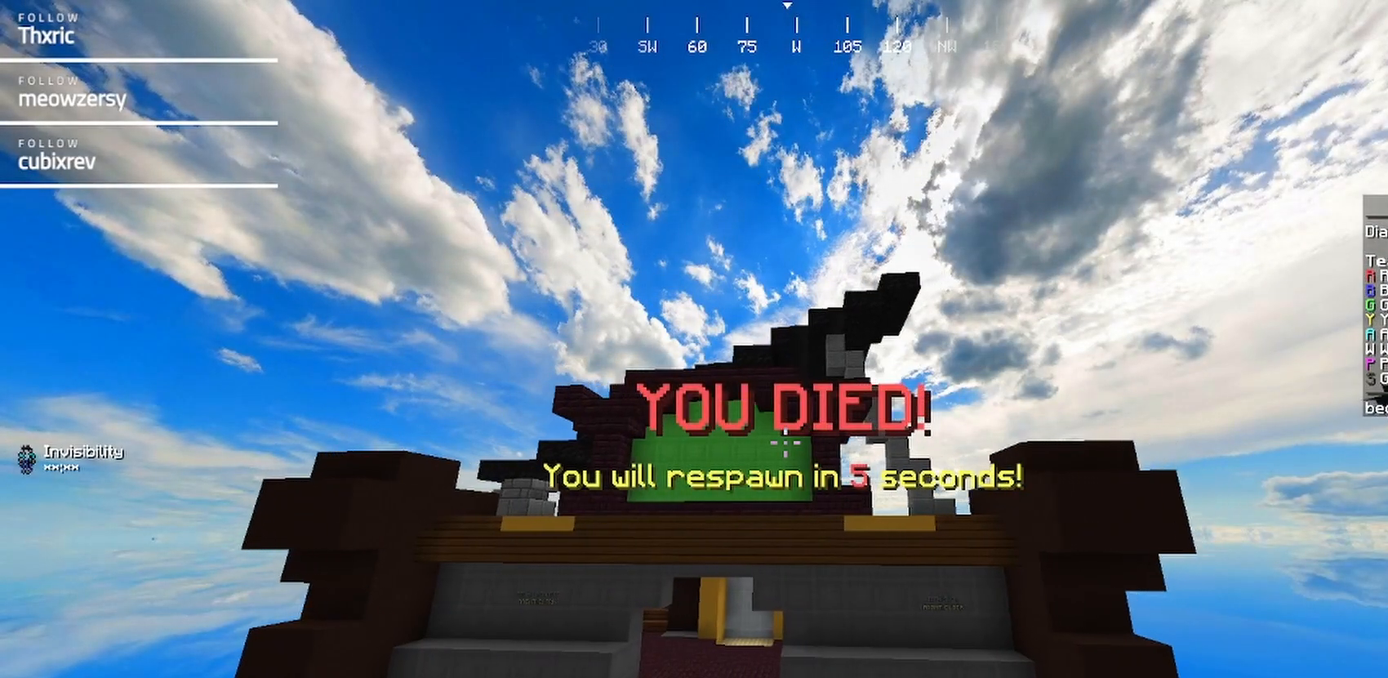
{"keys": ["a", "s"], "mouse": [], "events": [[100, "d", "up"], [200, "s", "down"], [400, "a", "down"]]}
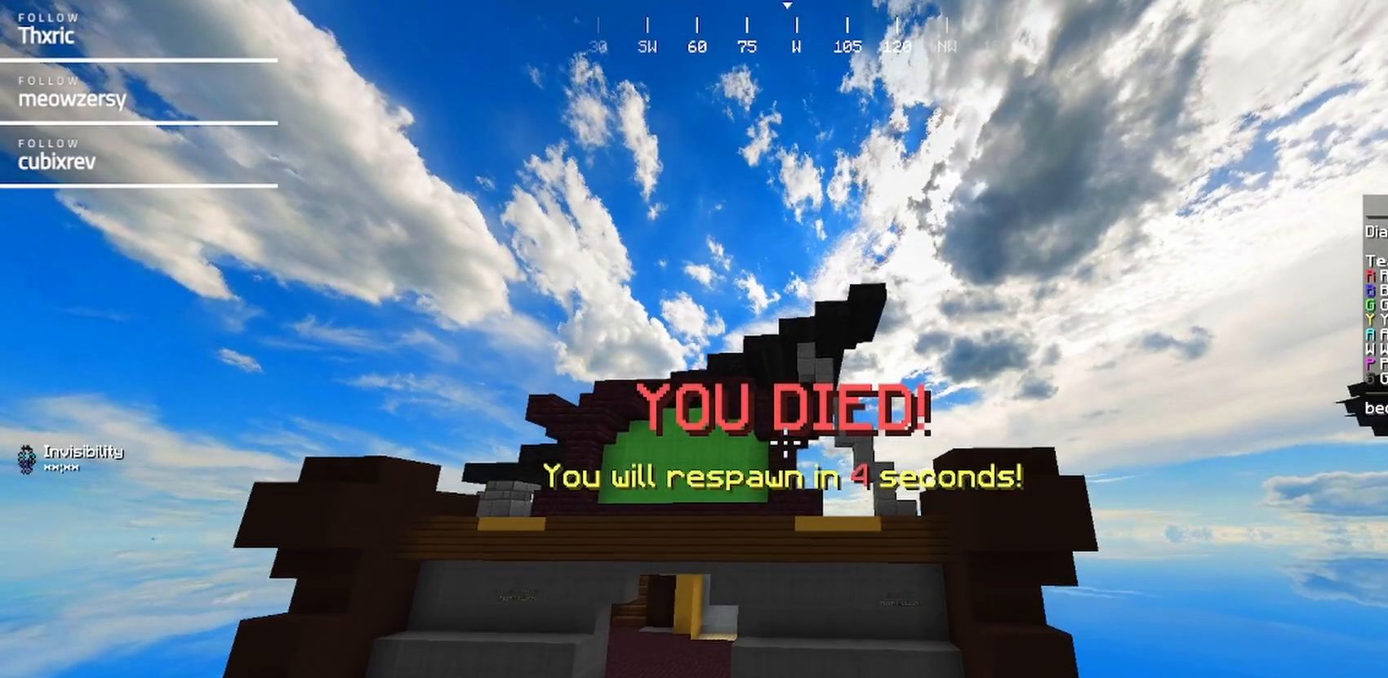
{"keys": ["s"], "mouse": [], "events": [[217, "a", "up"]]}
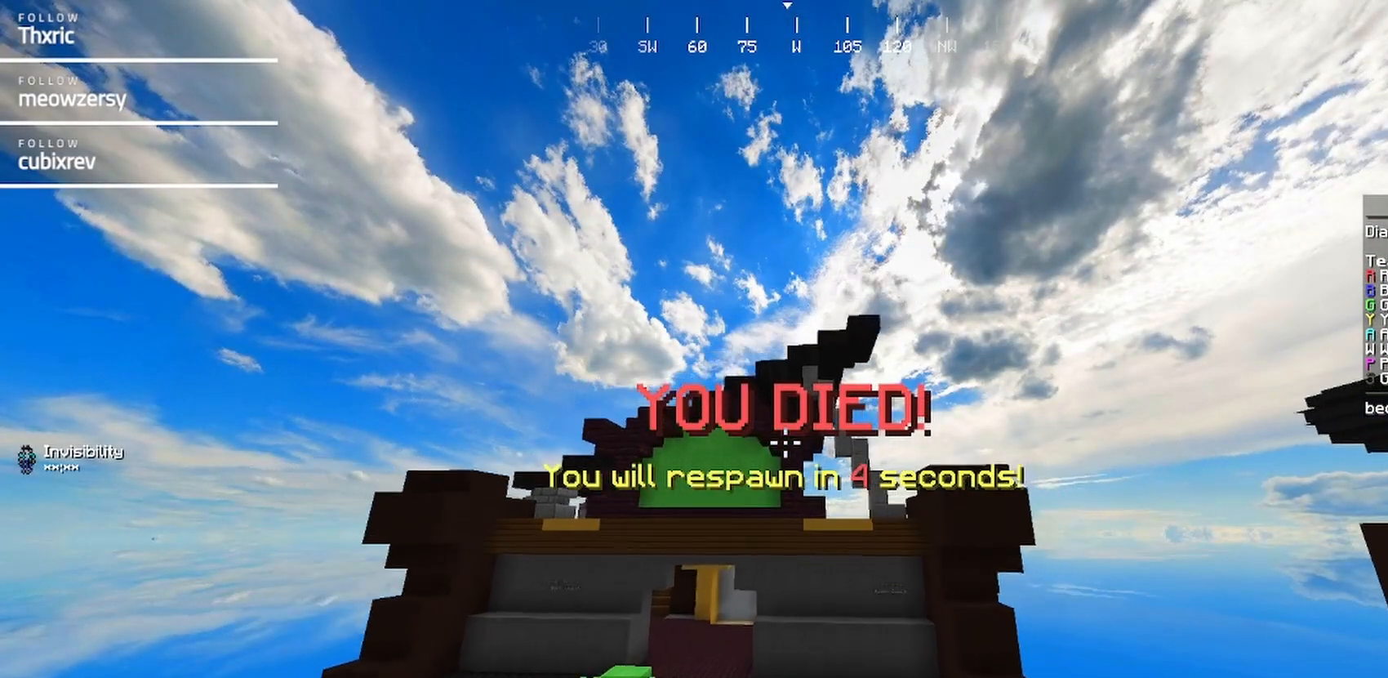
{"keys": ["s"], "mouse": [], "events": []}
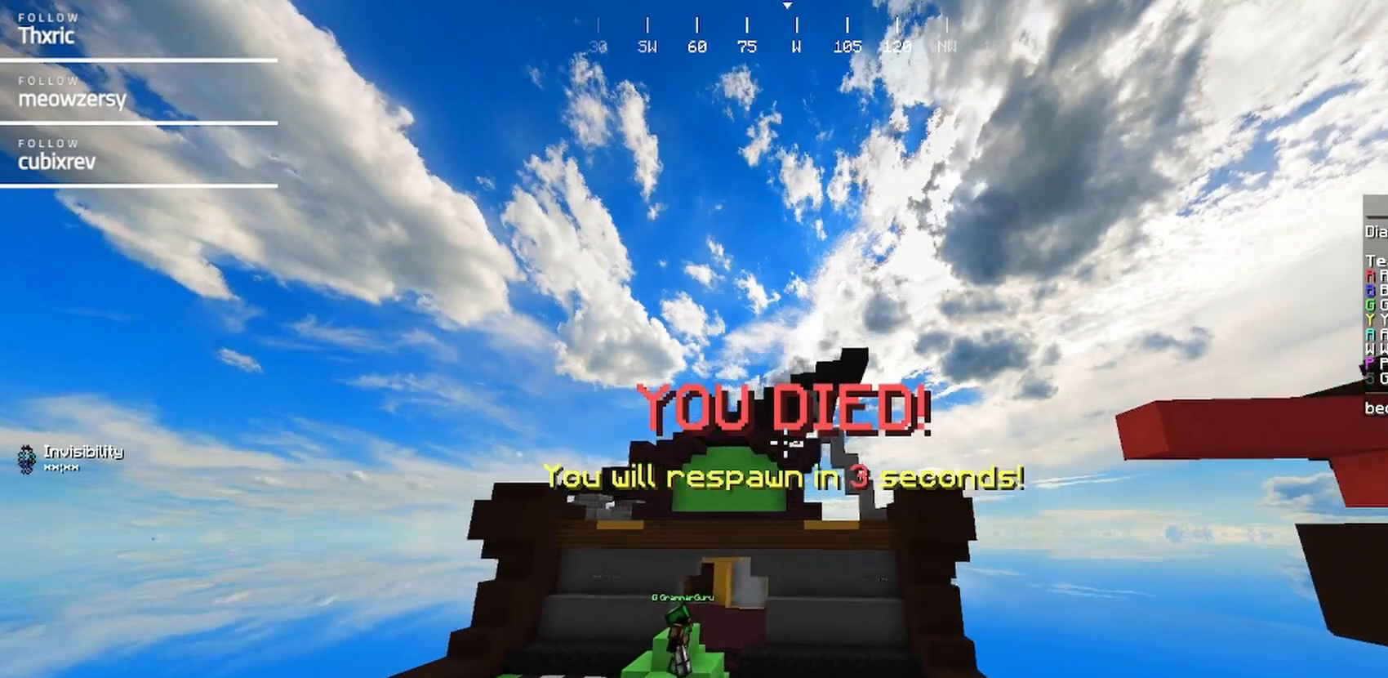
{"keys": ["s"], "mouse": [], "events": []}
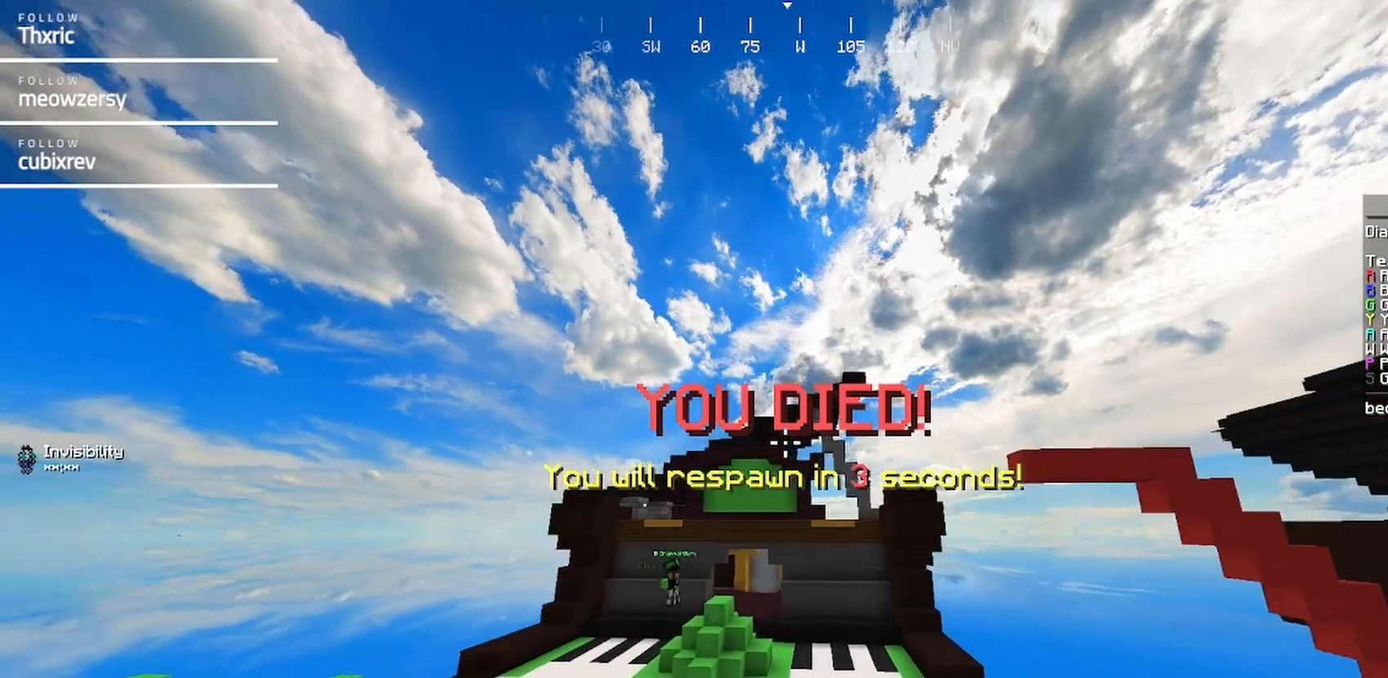
{"keys": ["s"], "mouse": [], "events": []}
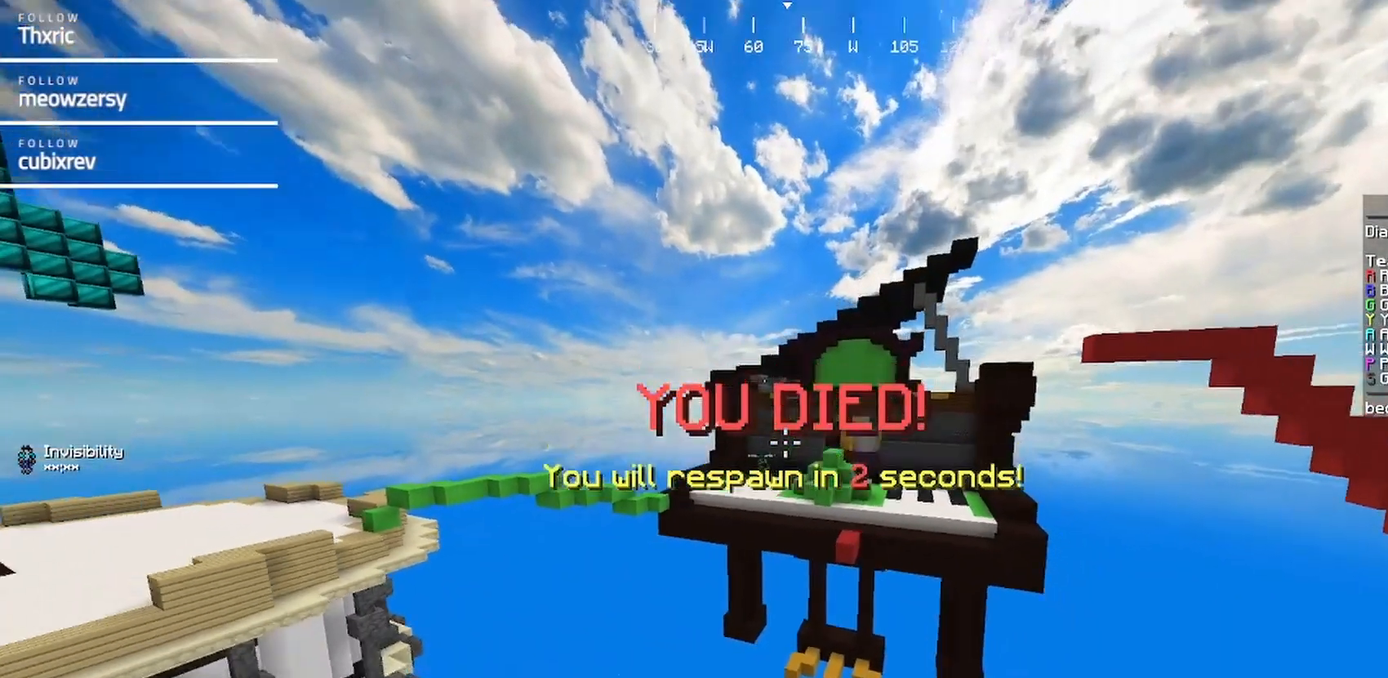
{"keys": ["a", "s"], "mouse": [], "events": [[284, "a", "down"]]}
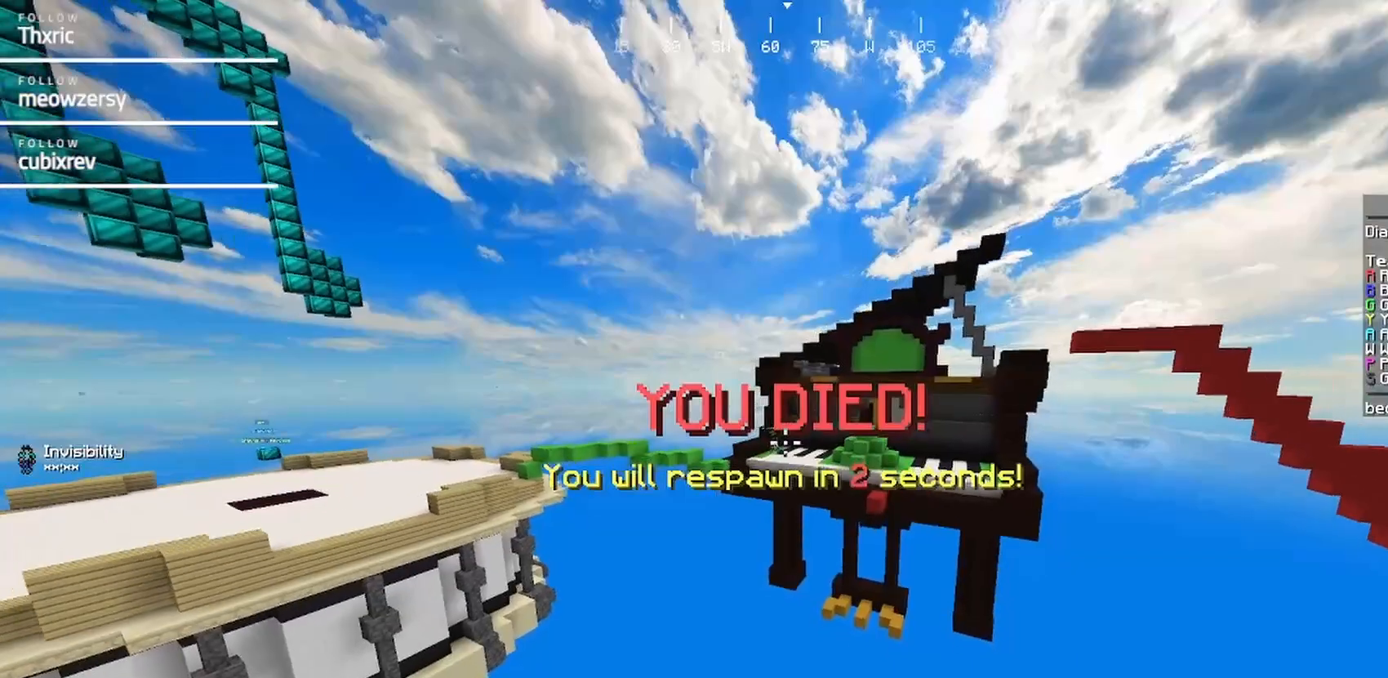
{"keys": ["s"], "mouse": [], "events": [[134, "a", "up"]]}
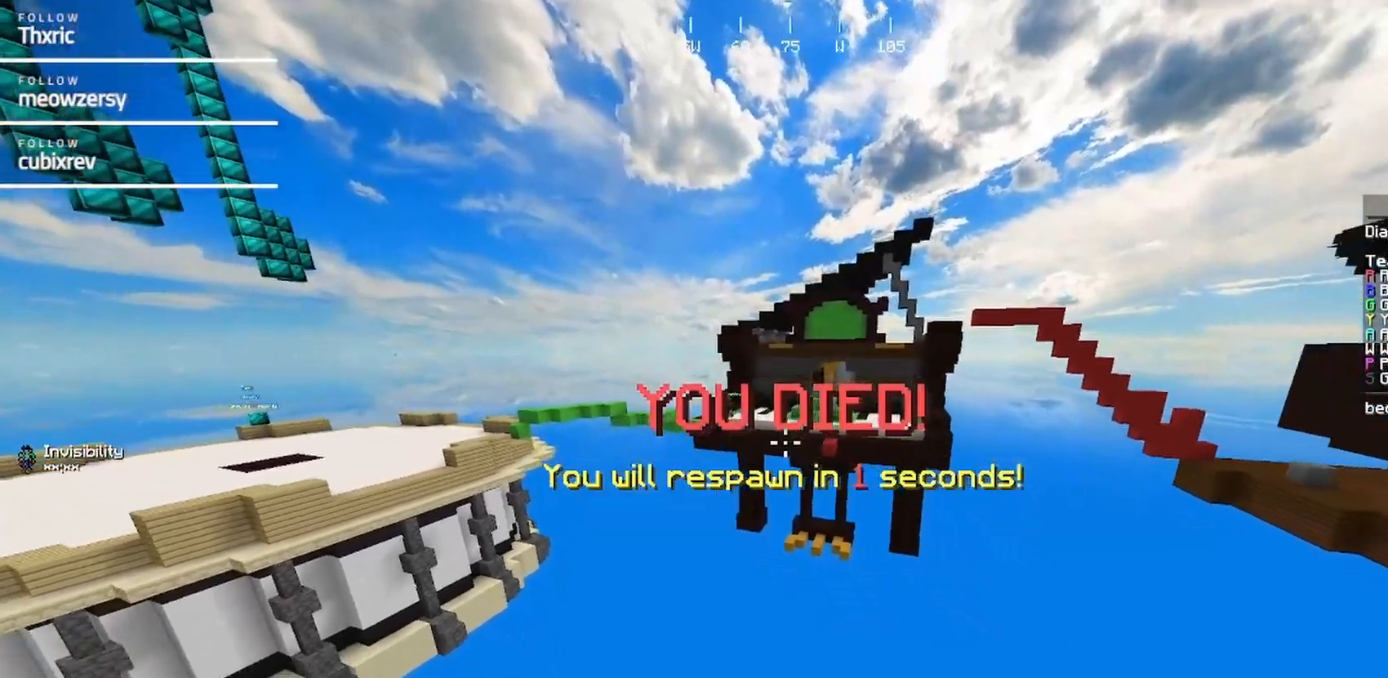
{"keys": ["s"], "mouse": [], "events": []}
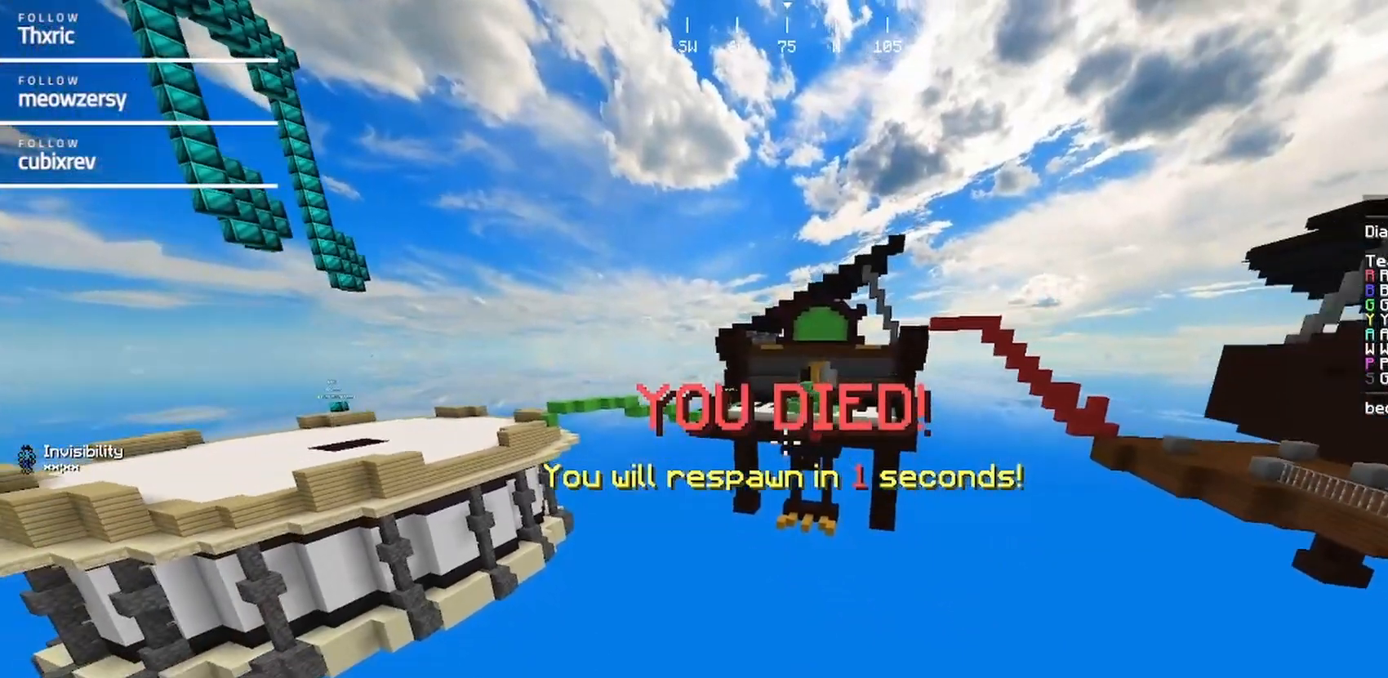
{"keys": ["s"], "mouse": [], "events": []}
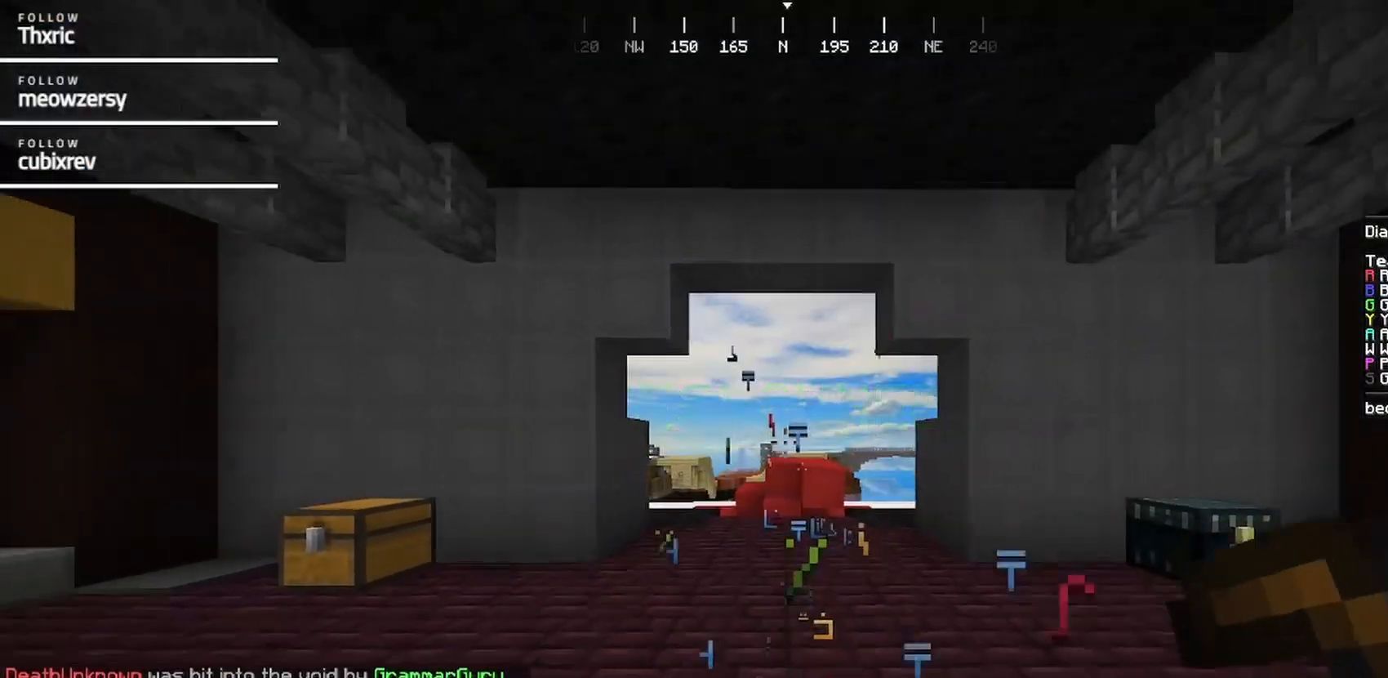
{"keys": ["s"], "mouse": [], "events": []}
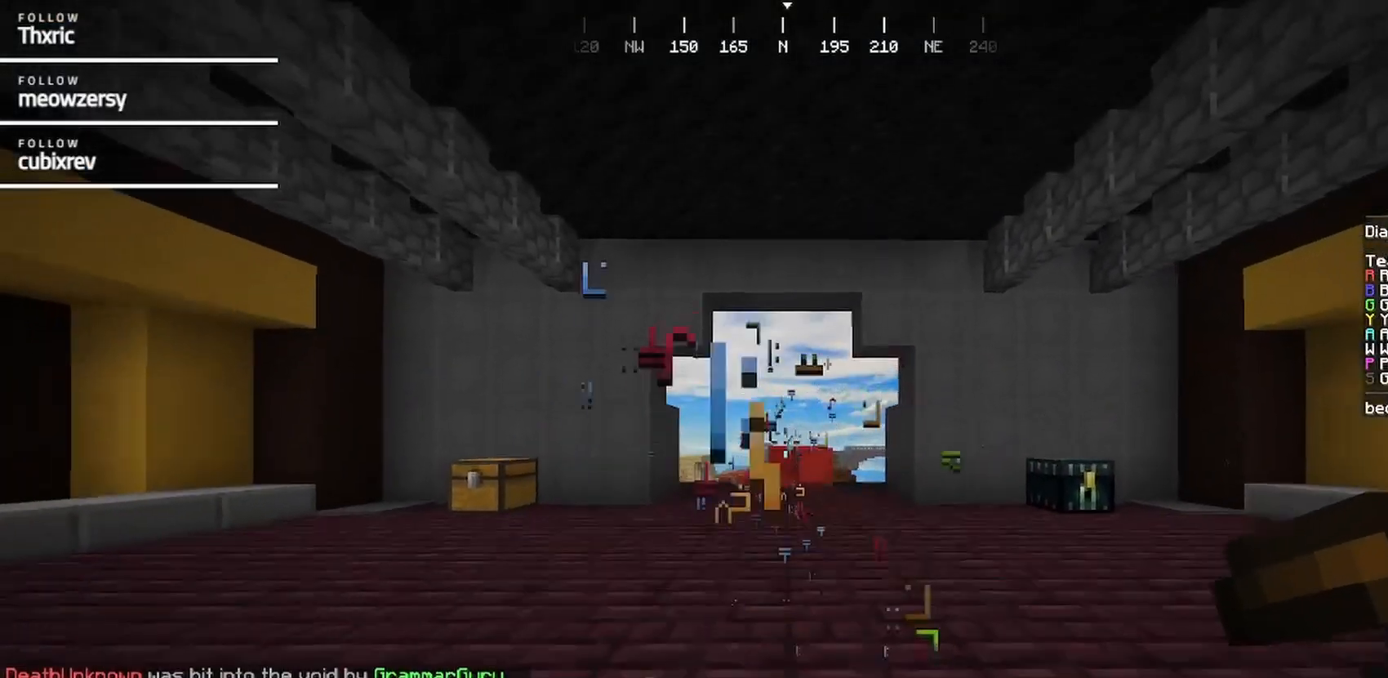
{"keys": [], "mouse": [], "events": [[300, "s", "up"]]}
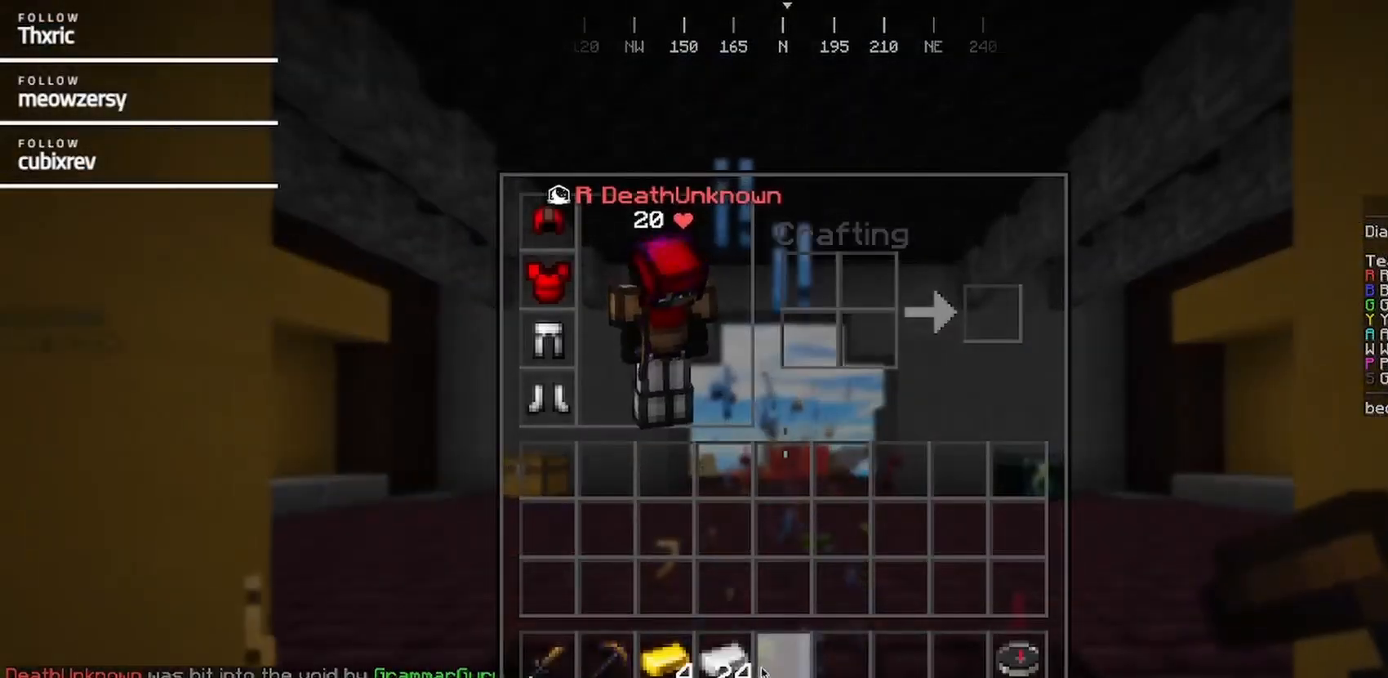
{"keys": [], "mouse": [], "events": []}
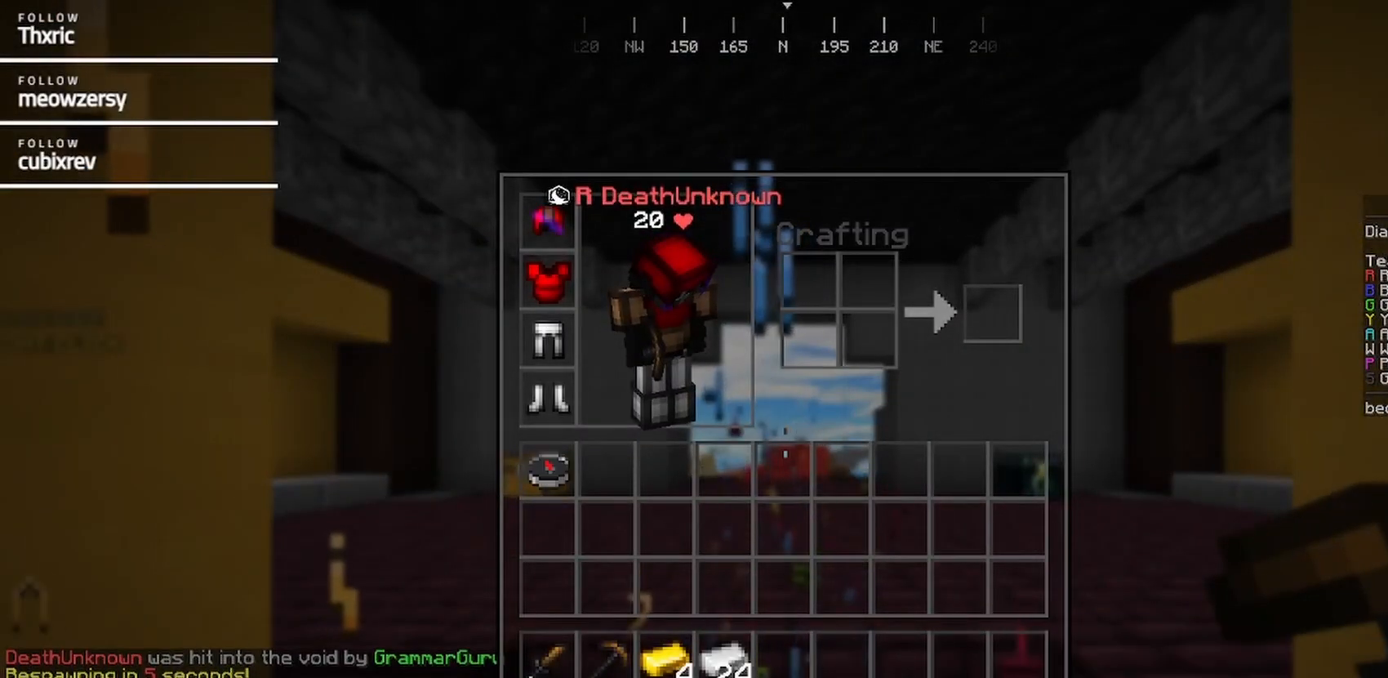
{"keys": [], "mouse": [], "events": []}
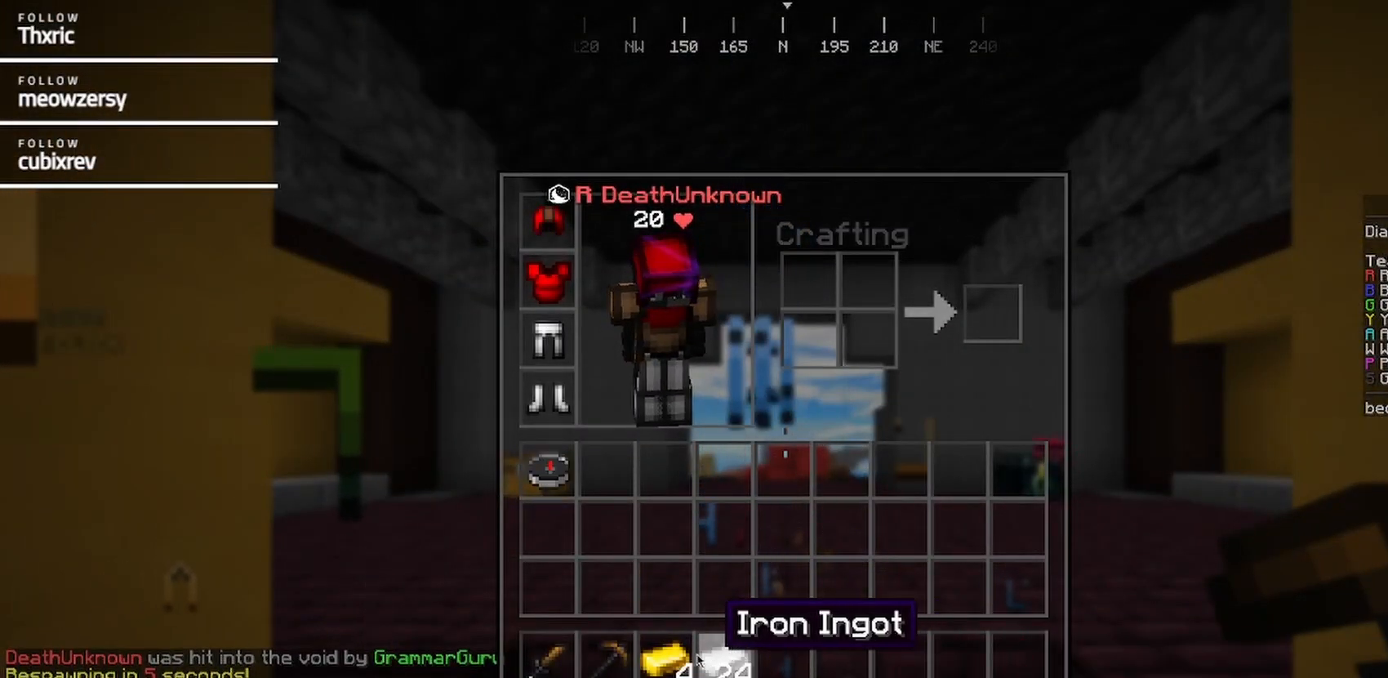
{"keys": [], "mouse": [], "events": []}
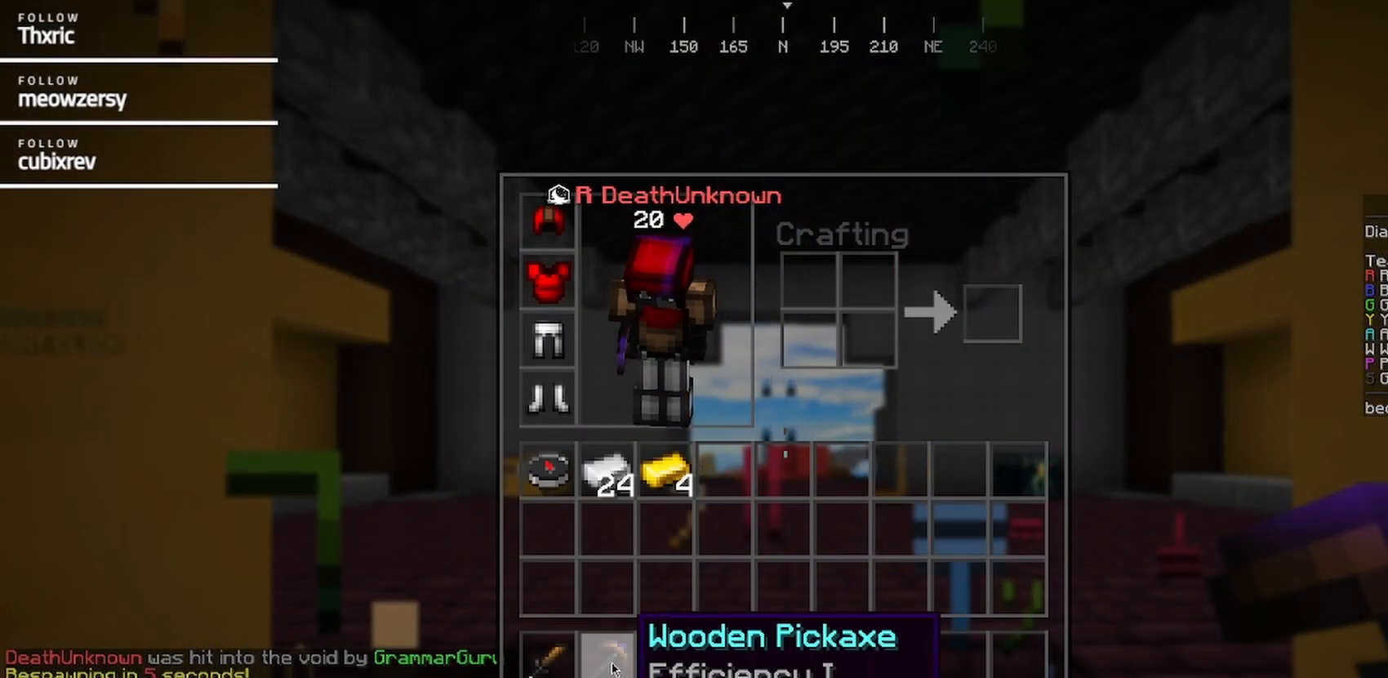
{"keys": ["w"], "mouse": [], "events": [[484, "w", "down"]]}
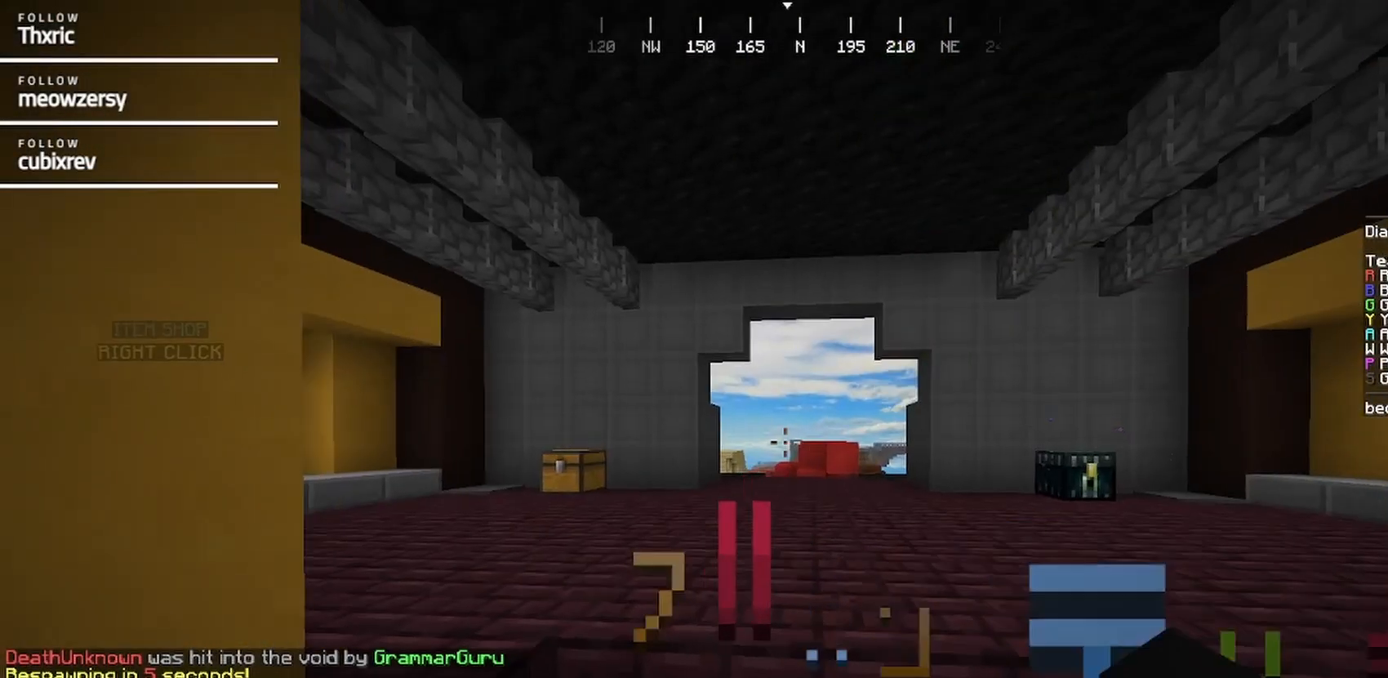
{"keys": ["w"], "mouse": [], "events": []}
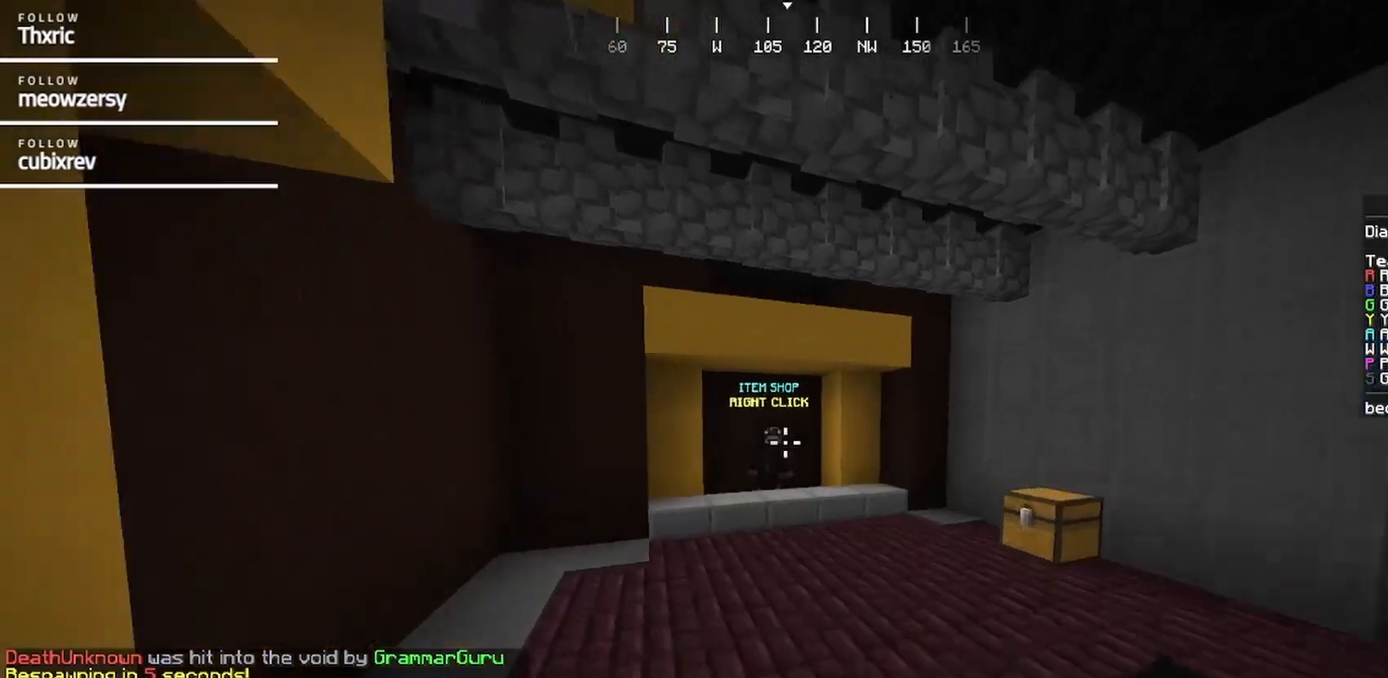
{"keys": ["w"], "mouse": [], "events": []}
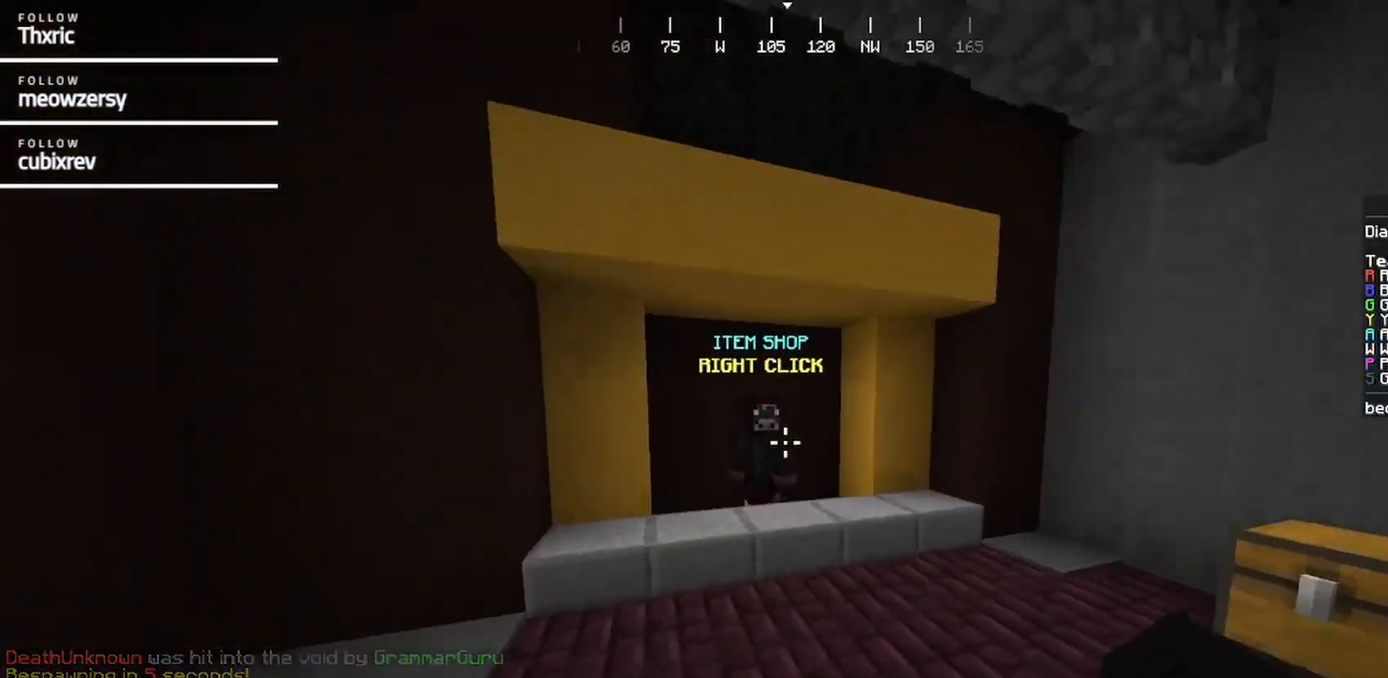
{"keys": [], "mouse": ["right"], "events": [[400, "mouse_right", "down"], [500, "w", "up"]]}
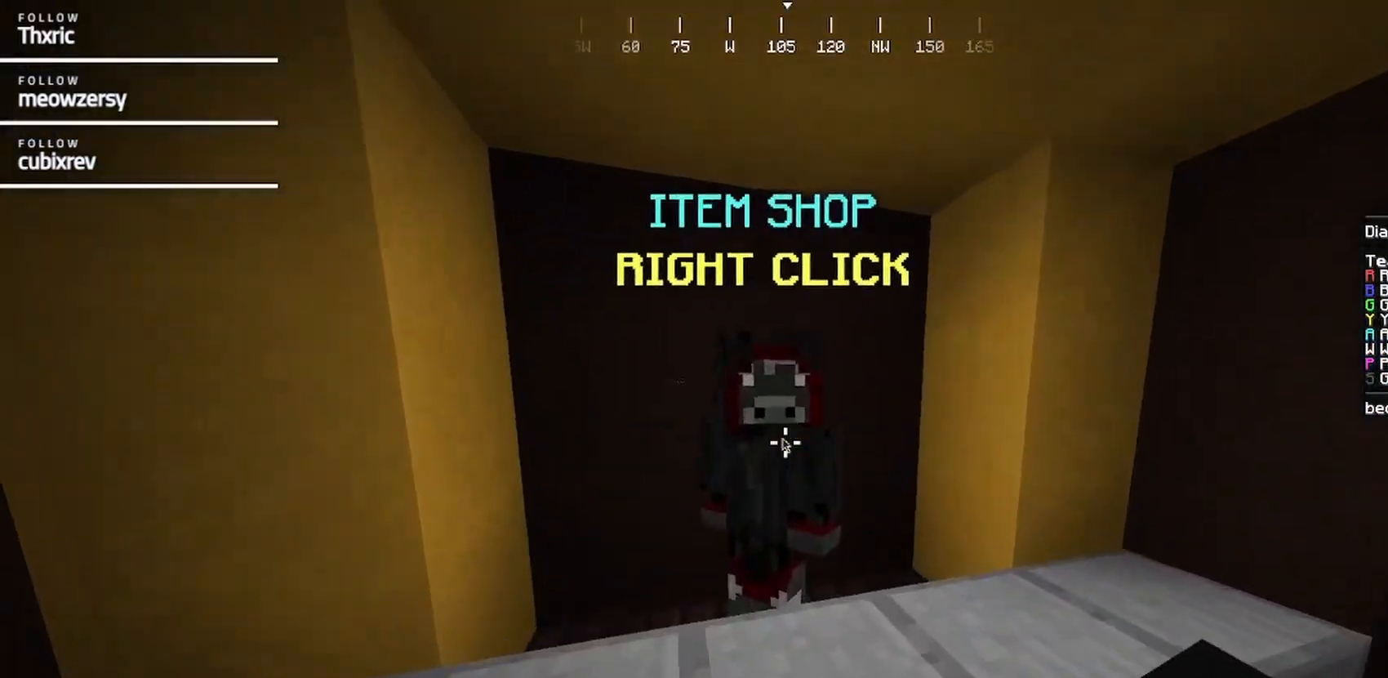
{"keys": [], "mouse": [], "events": [[50, "mouse_right", "up"]]}
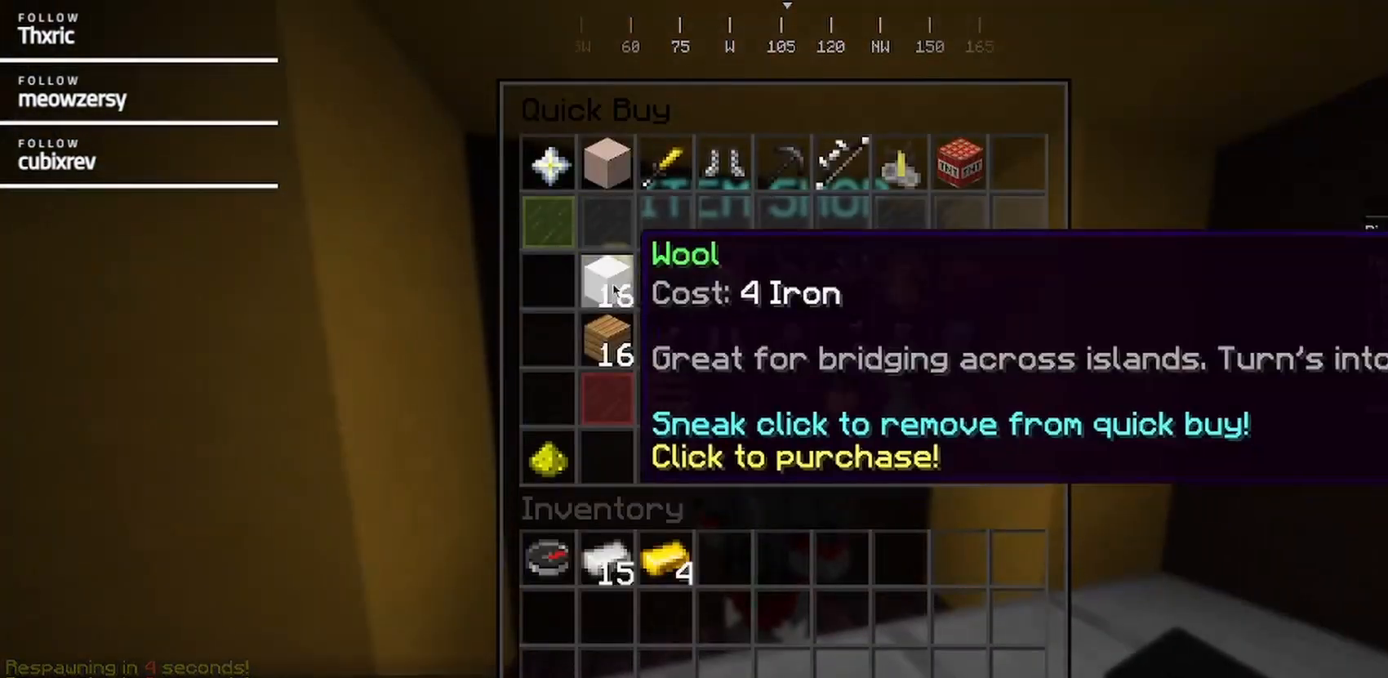
{"keys": [], "mouse": [], "events": []}
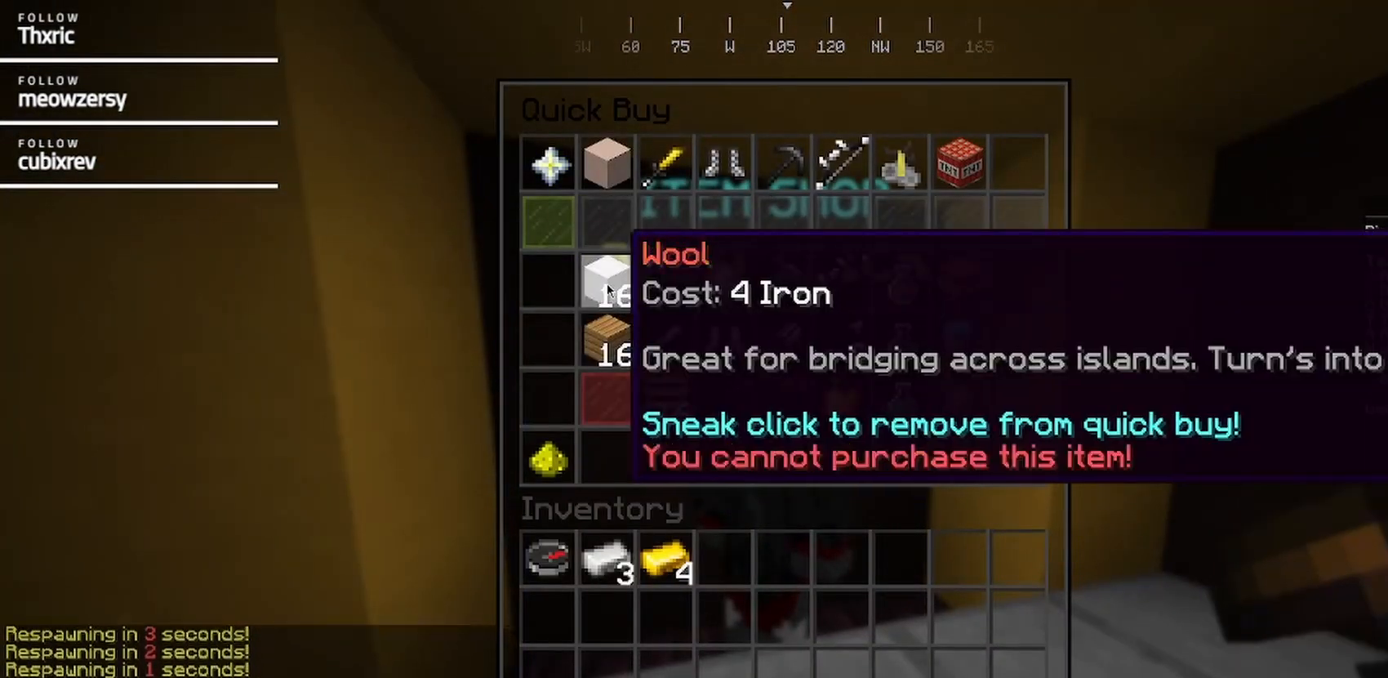
{"keys": ["d", "w"], "mouse": []}
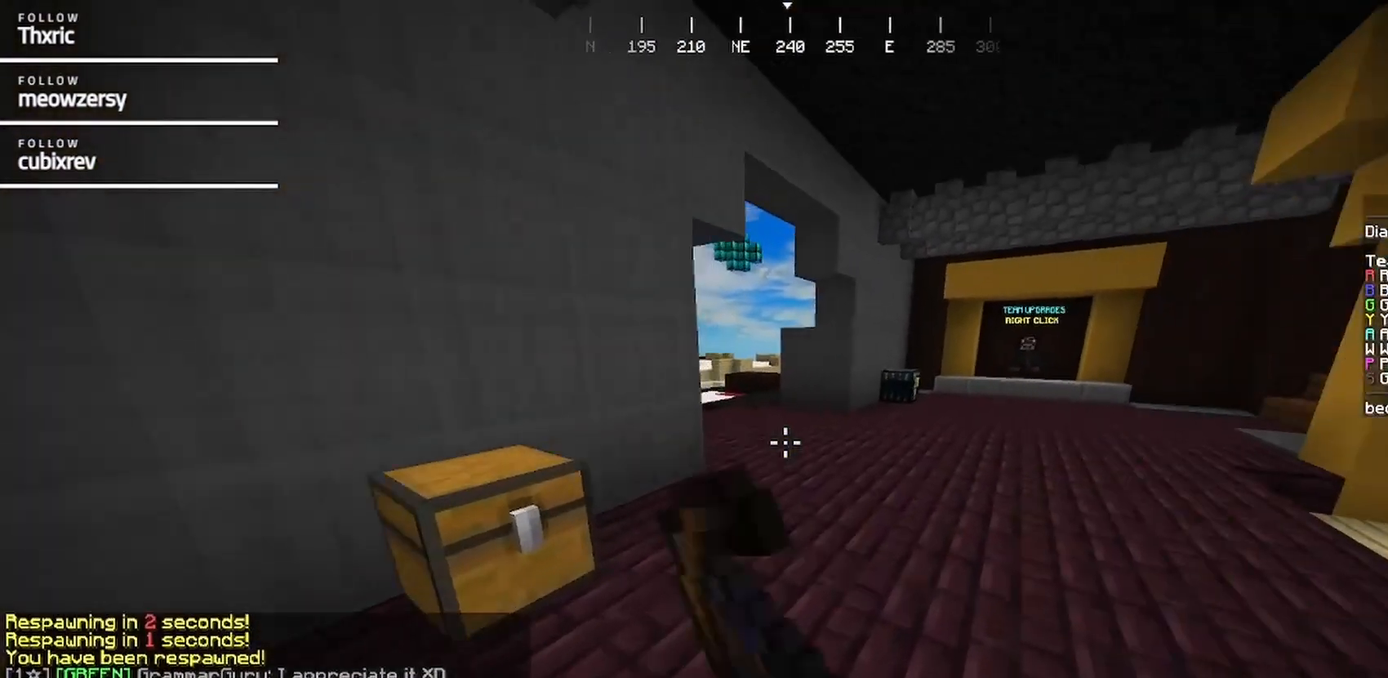
{"keys": ["w"], "mouse": [], "events": [[300, "d", "up"]]}
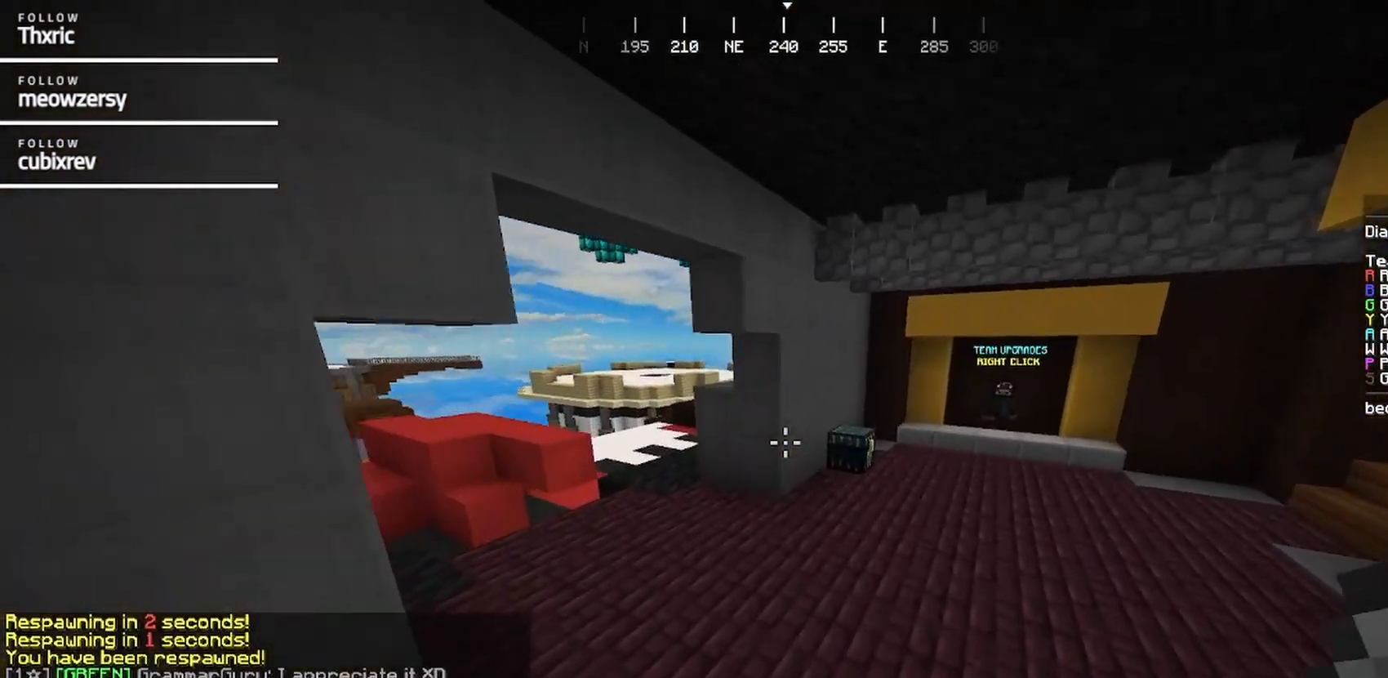
{"keys": ["w"], "mouse": [], "events": []}